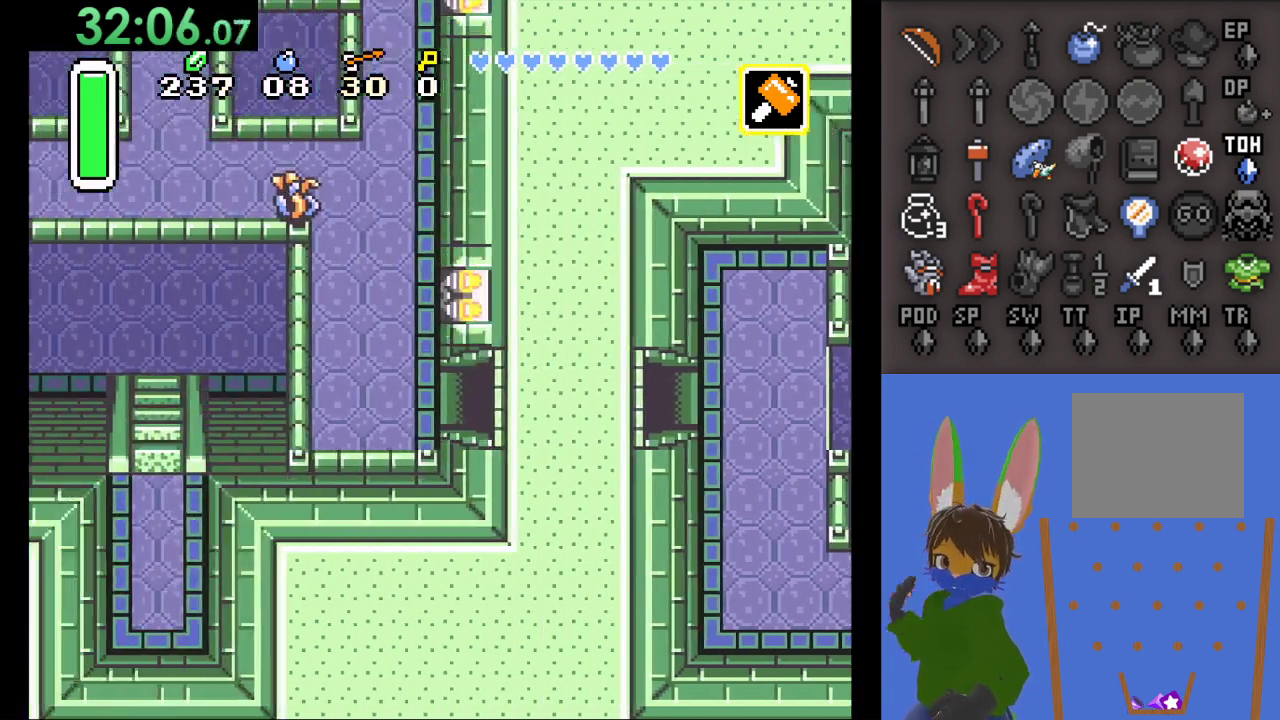
Gameplay with a controller (PlayStation layout); each line is a JSON object with the inputs held at the frame after it. "events" lists button and stick changes between this image and that frame as [ms after this image, input, new state], when the widget could be followed in between.
{"buttons": [], "left_stick": "left", "right_stick": "center", "events": []}
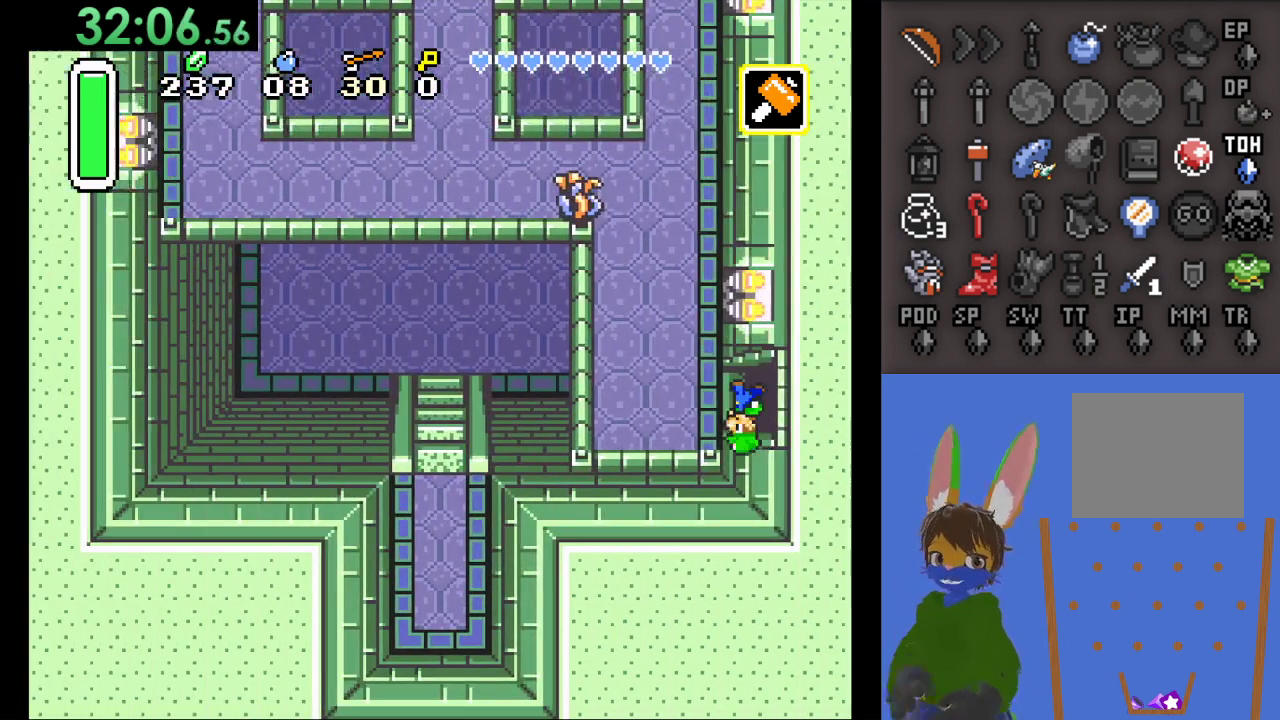
{"buttons": [], "left_stick": "up", "right_stick": "center", "events": [[33, "left_stick", "up-left"], [467, "left_stick", "up"]]}
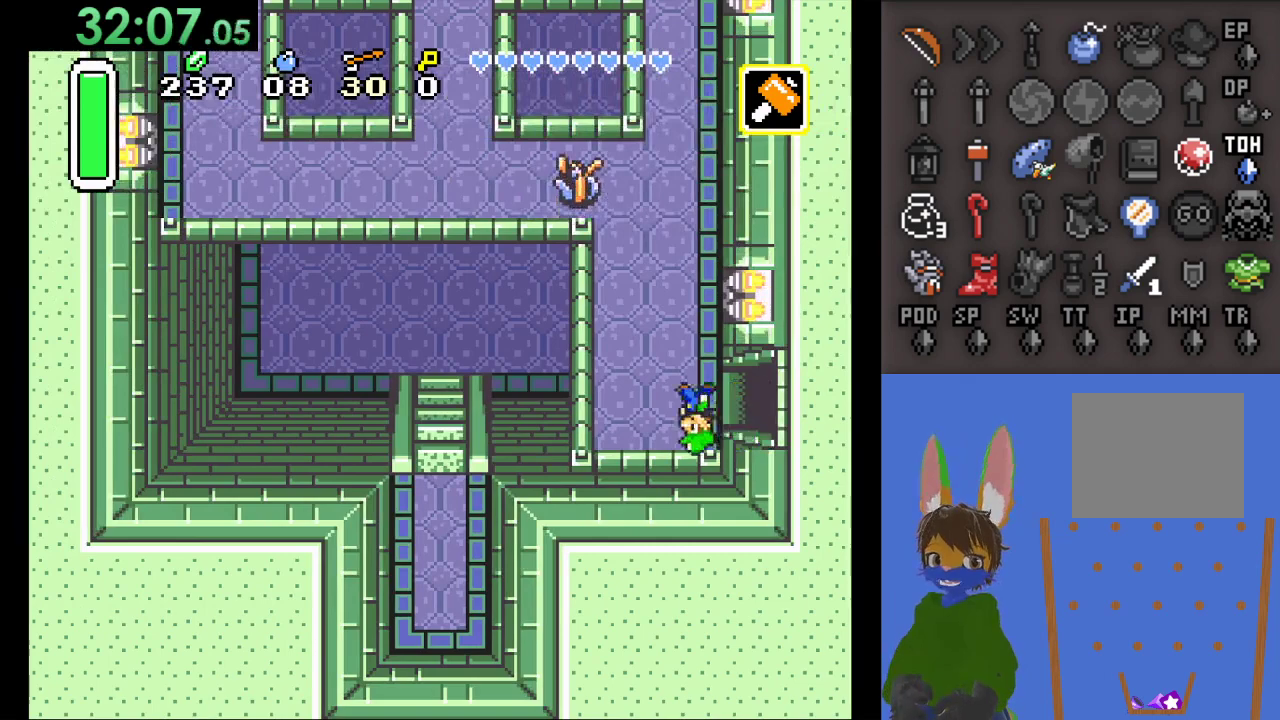
{"buttons": ["CIRCLE"], "left_stick": "up", "right_stick": "center", "events": [[233, "CIRCLE", "down"]]}
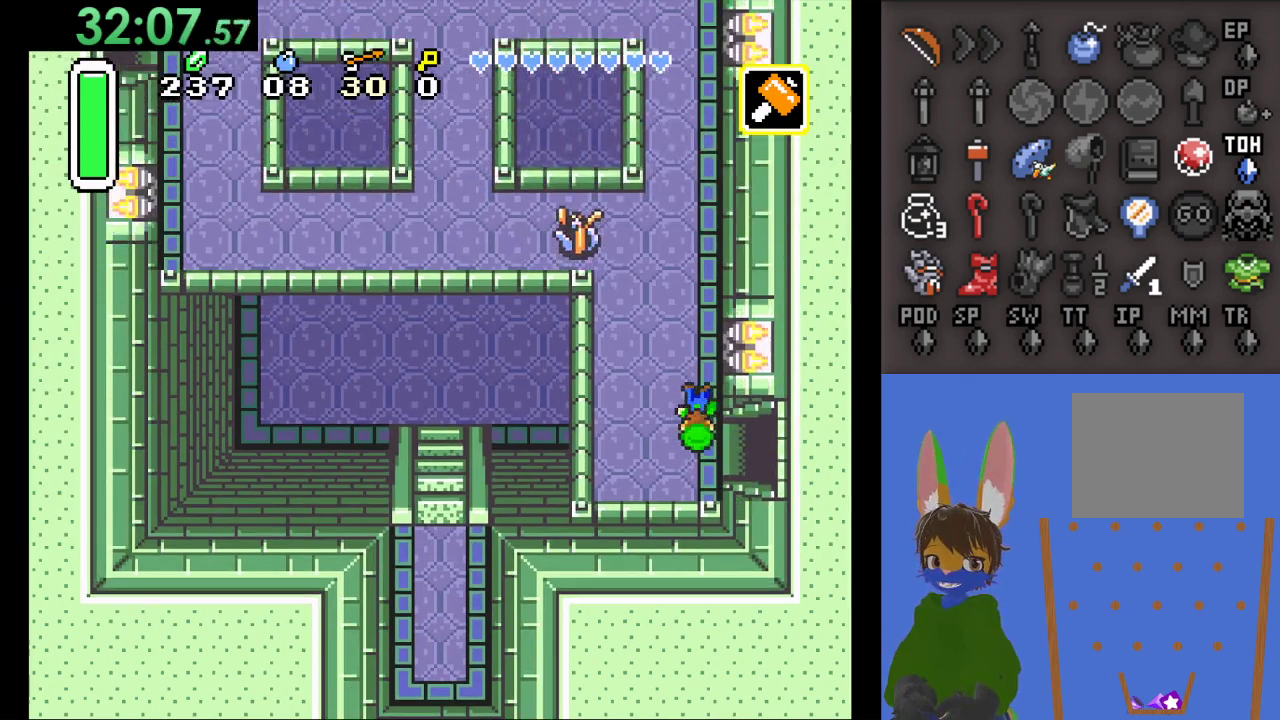
{"buttons": ["CIRCLE"], "left_stick": "up", "right_stick": "center", "events": []}
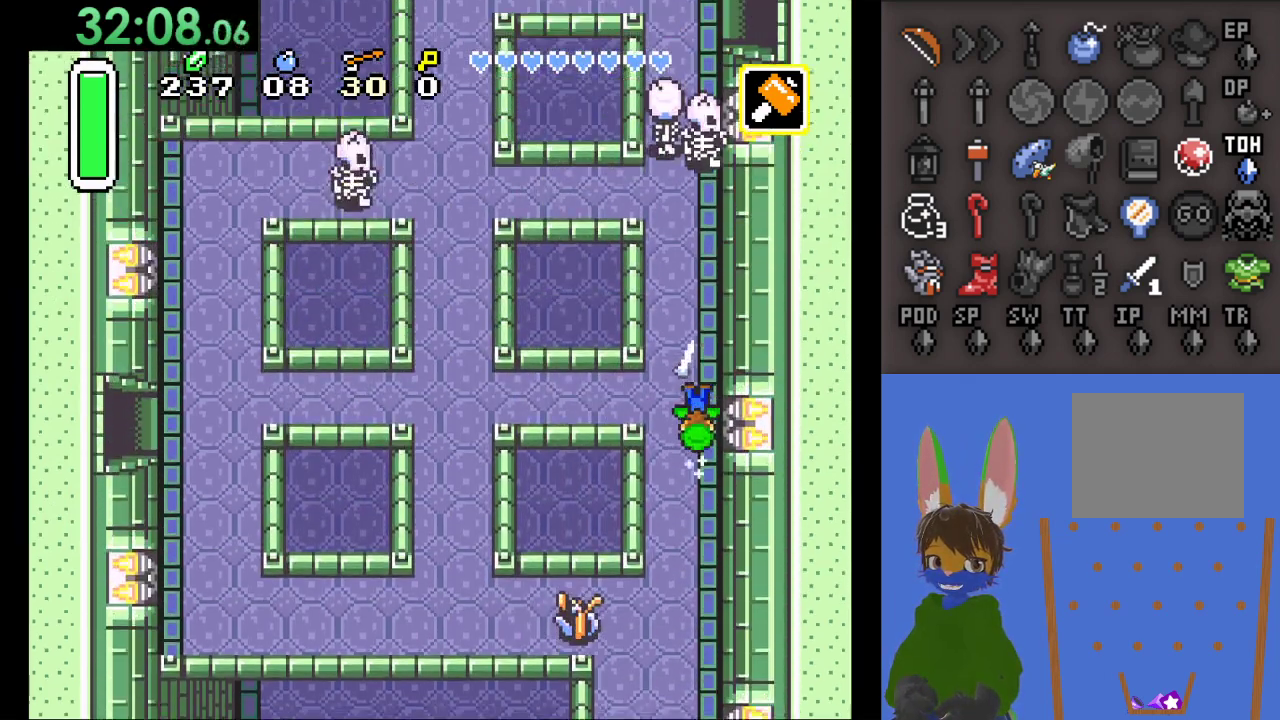
{"buttons": ["CIRCLE"], "left_stick": "left", "right_stick": "center", "events": [[67, "CIRCLE", "up"], [100, "left_stick", "left"], [267, "CIRCLE", "down"]]}
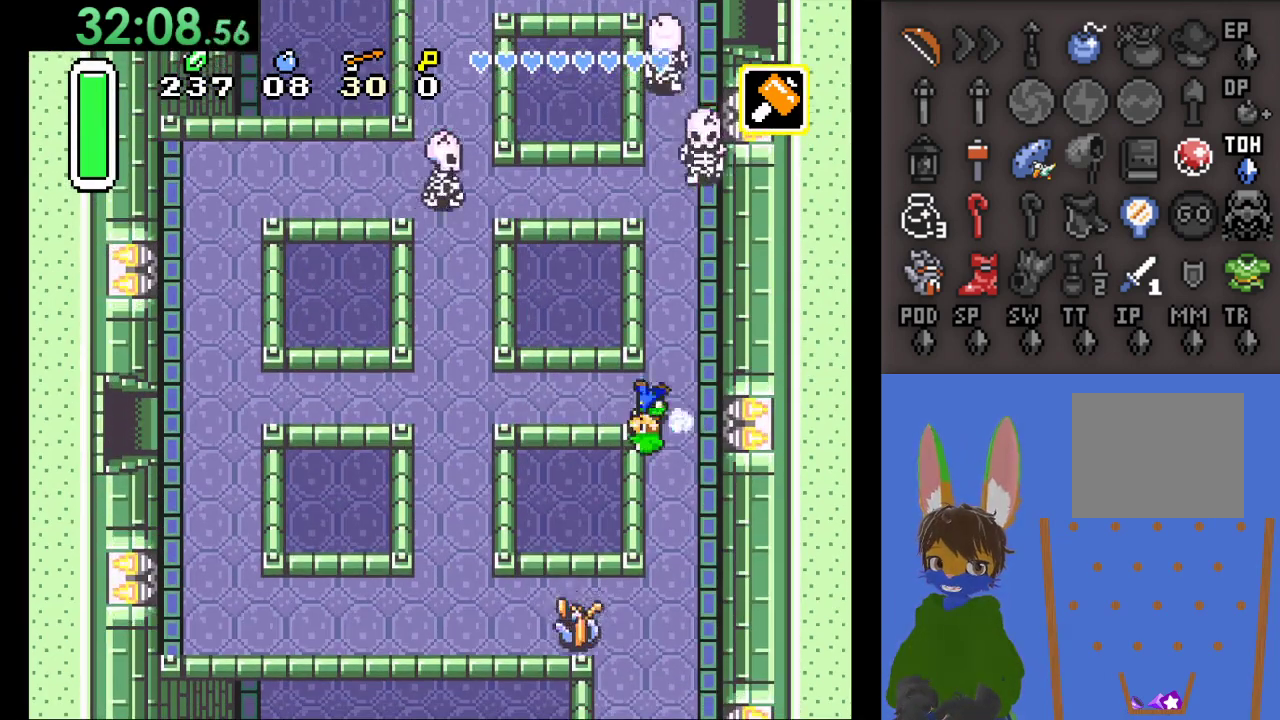
{"buttons": ["CIRCLE"], "left_stick": "left", "right_stick": "center", "events": []}
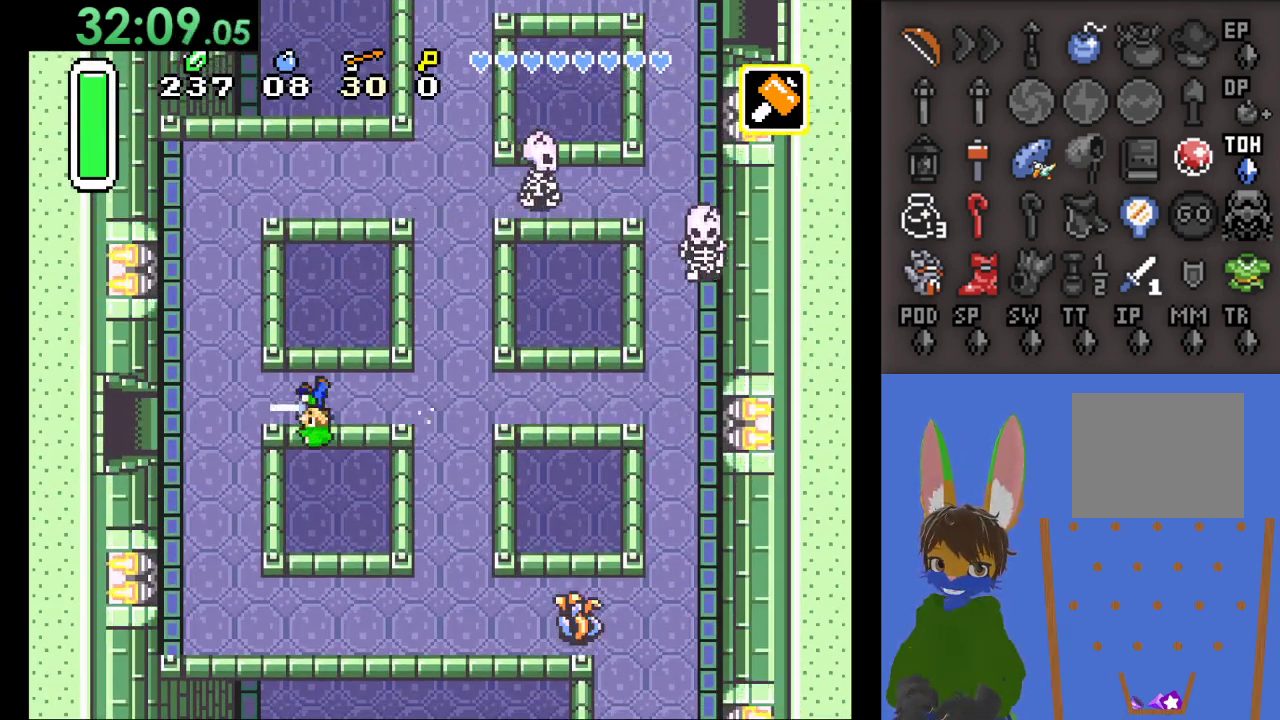
{"buttons": [], "left_stick": "left", "right_stick": "center", "events": [[367, "CIRCLE", "up"]]}
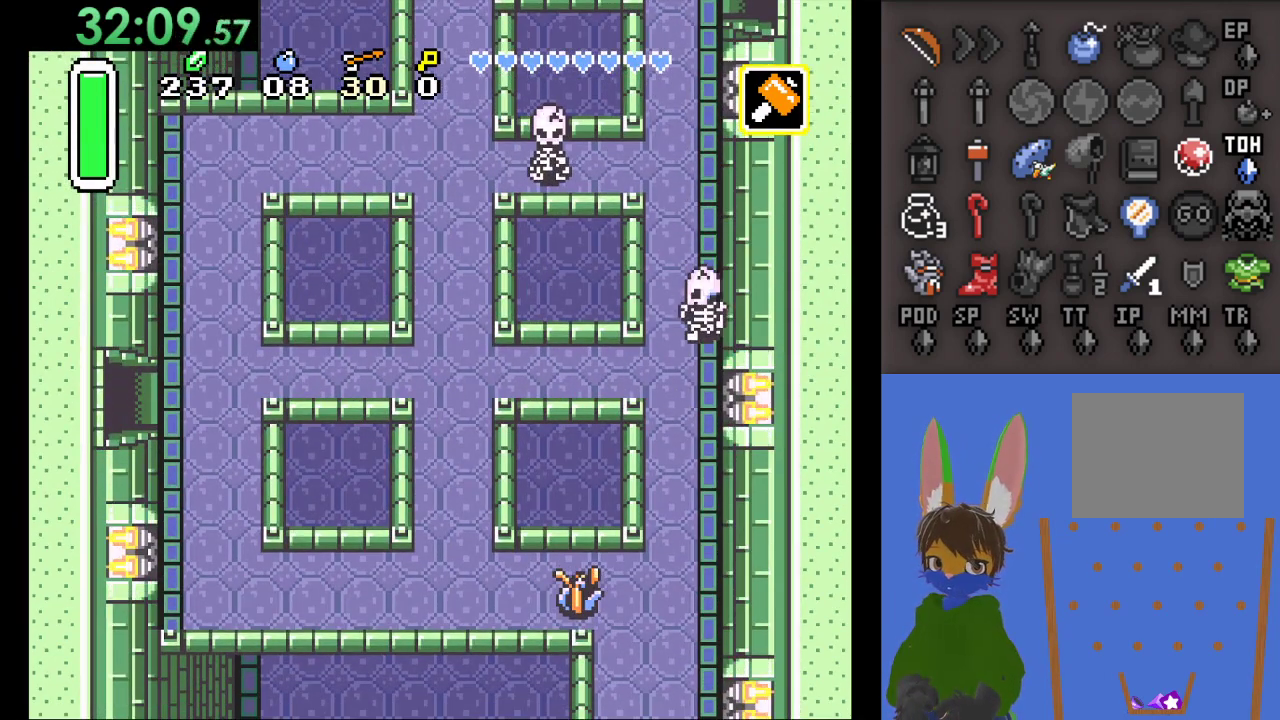
{"buttons": [], "left_stick": "center", "right_stick": "center", "events": [[200, "left_stick", "center"]]}
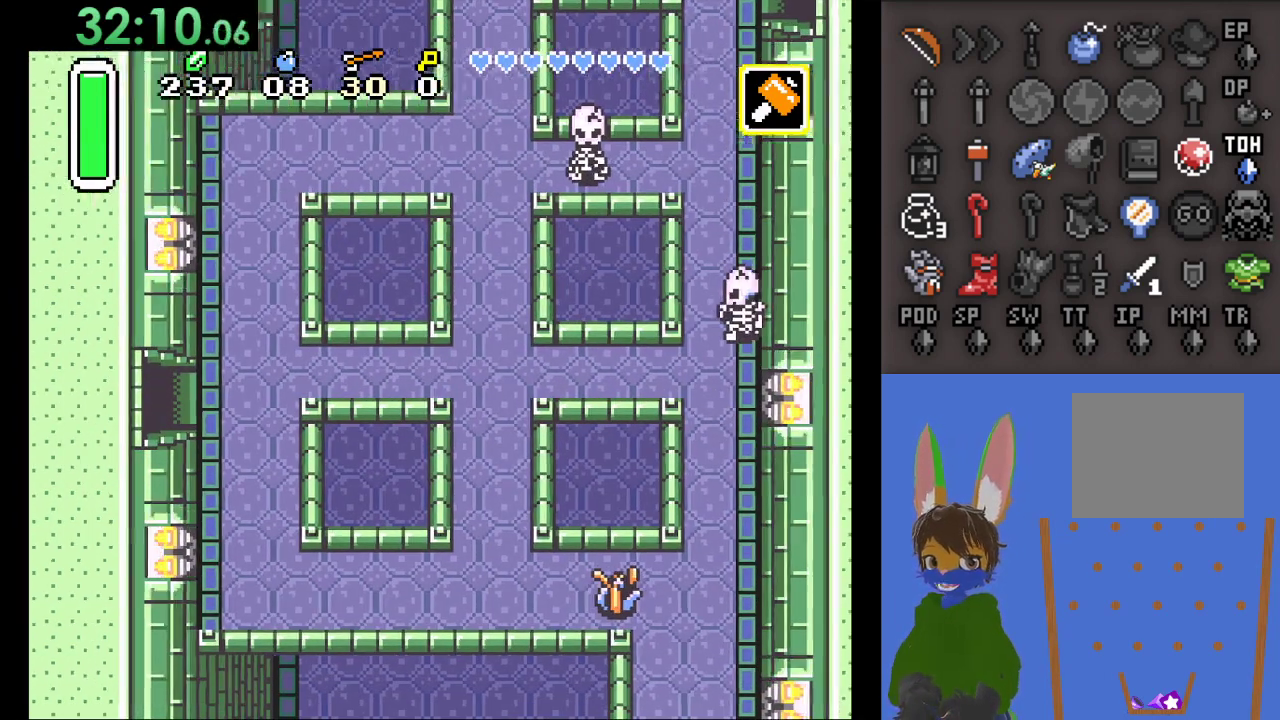
{"buttons": [], "left_stick": "center", "right_stick": "center", "events": []}
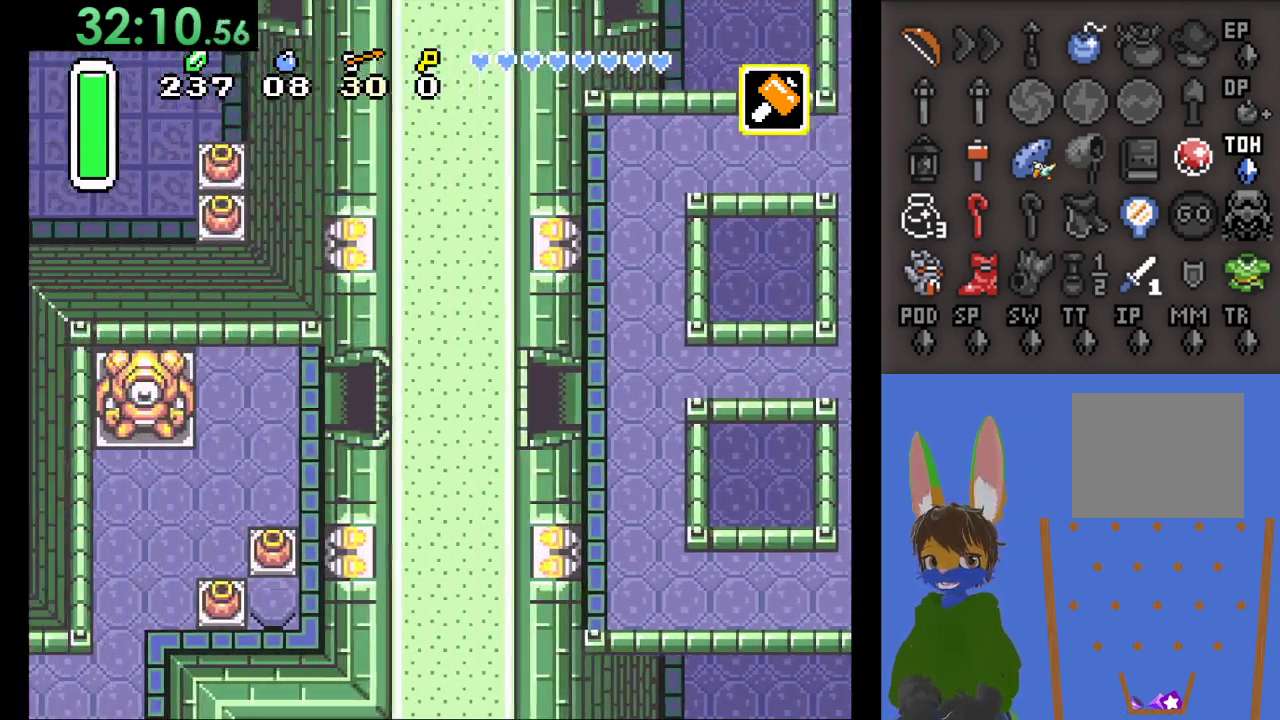
{"buttons": [], "left_stick": "left", "right_stick": "center", "events": [[200, "left_stick", "left"]]}
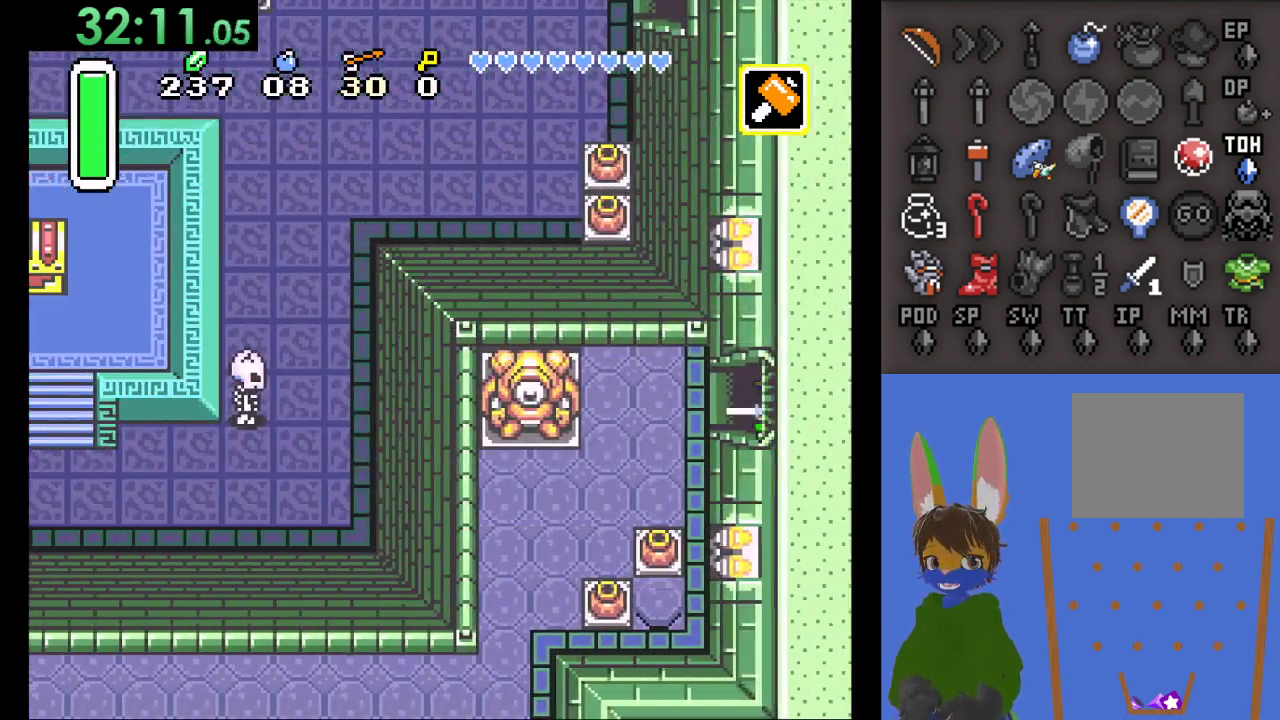
{"buttons": [], "left_stick": "down-left", "right_stick": "center", "events": [[133, "left_stick", "down-left"]]}
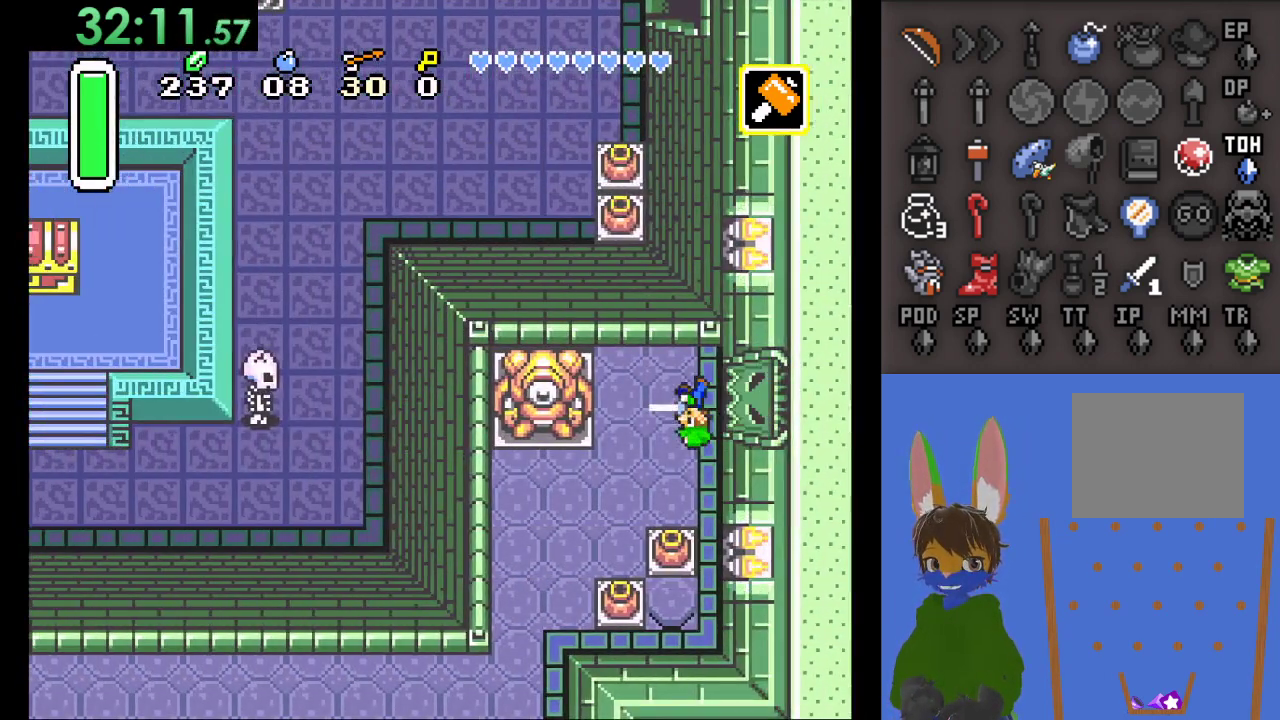
{"buttons": [], "left_stick": "down-left", "right_stick": "center", "events": []}
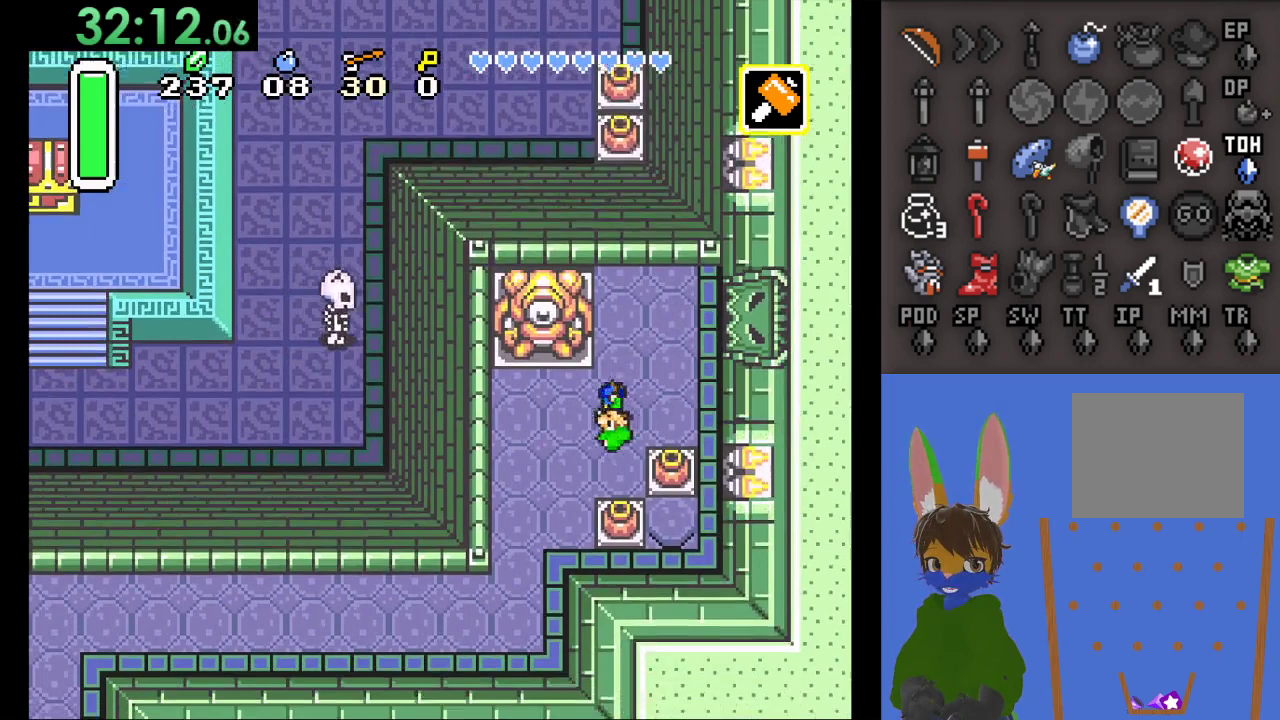
{"buttons": [], "left_stick": "down-left", "right_stick": "center", "events": []}
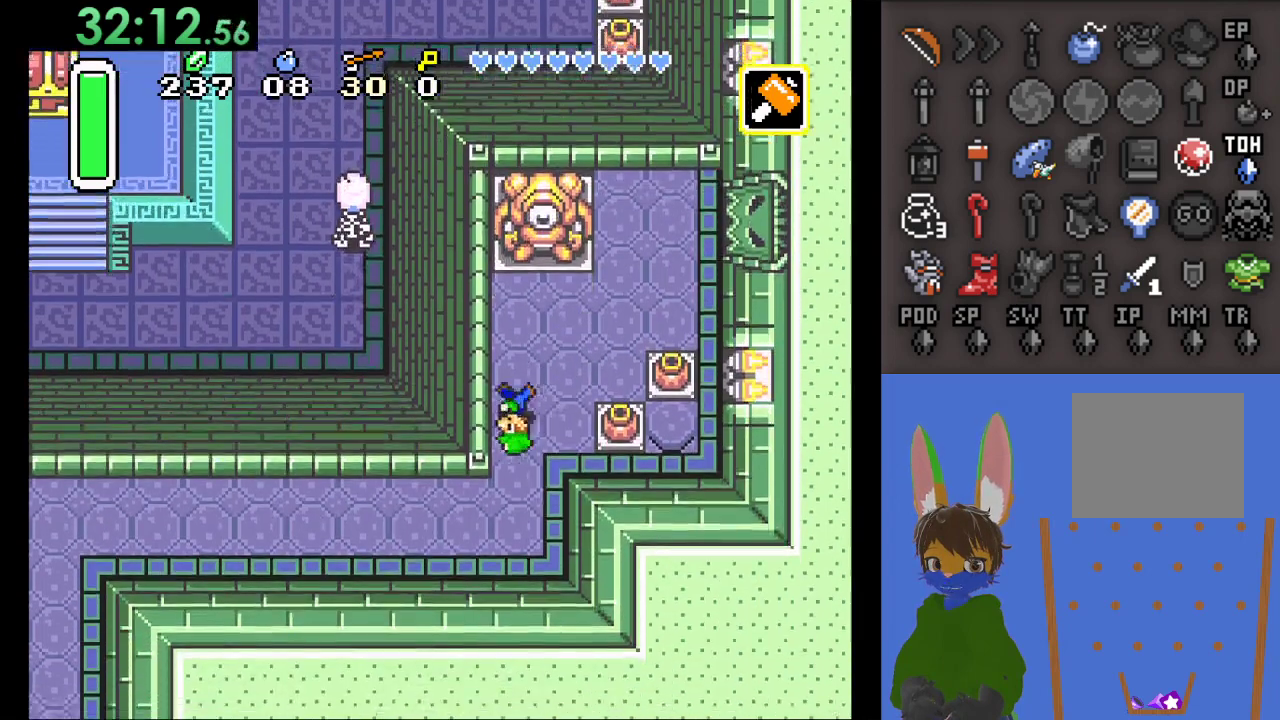
{"buttons": ["CIRCLE"], "left_stick": "left", "right_stick": "center", "events": [[67, "left_stick", "down"], [433, "left_stick", "left"], [500, "CIRCLE", "down"]]}
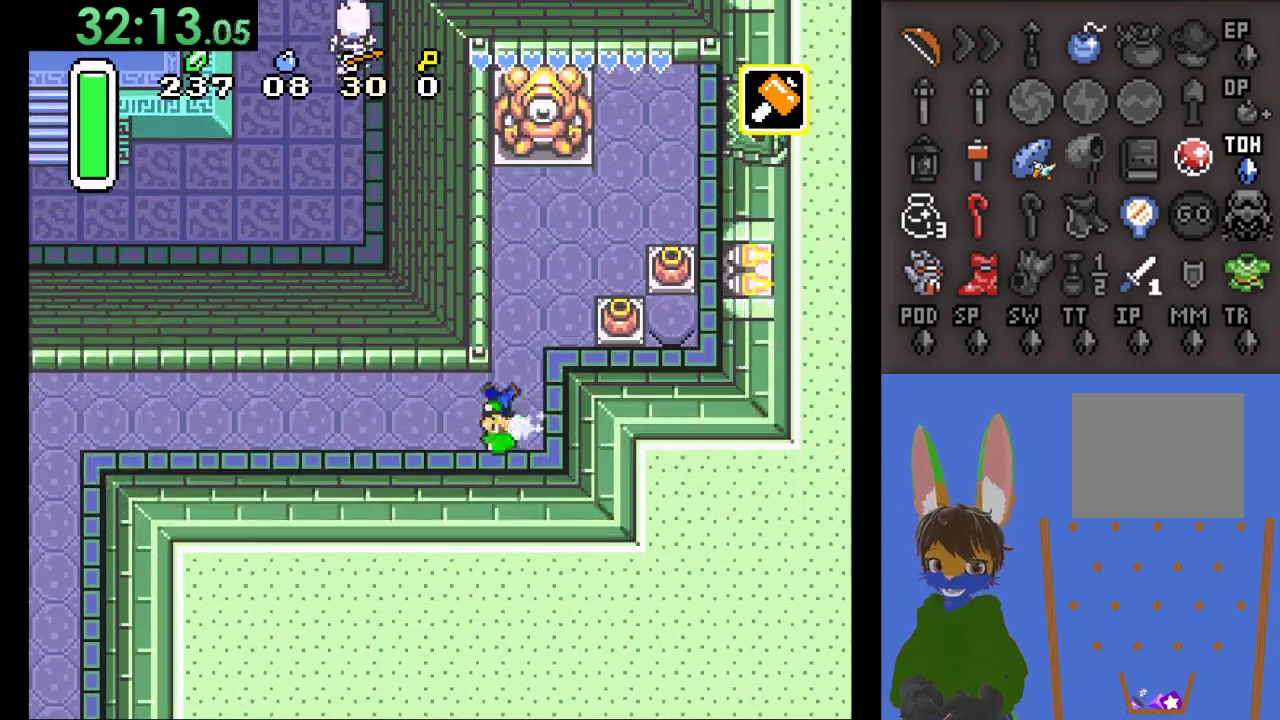
{"buttons": ["CIRCLE"], "left_stick": "left", "right_stick": "center", "events": []}
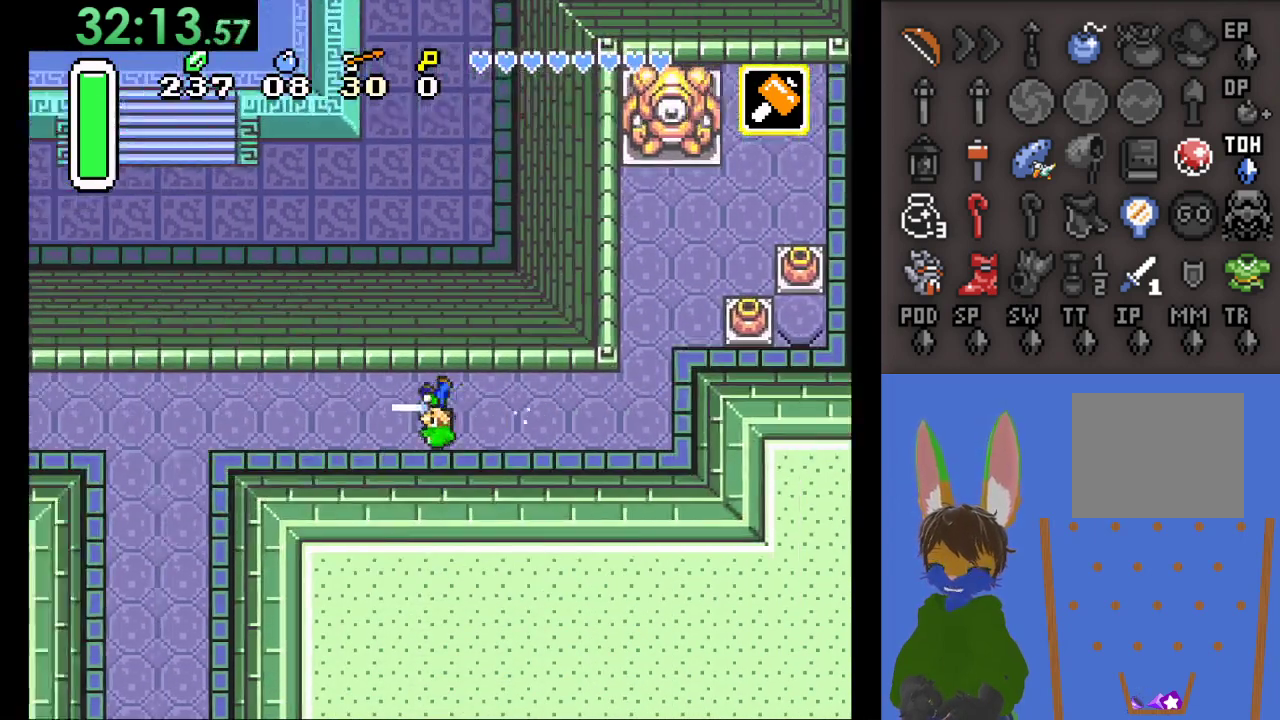
{"buttons": ["CIRCLE"], "left_stick": "left", "right_stick": "center", "events": []}
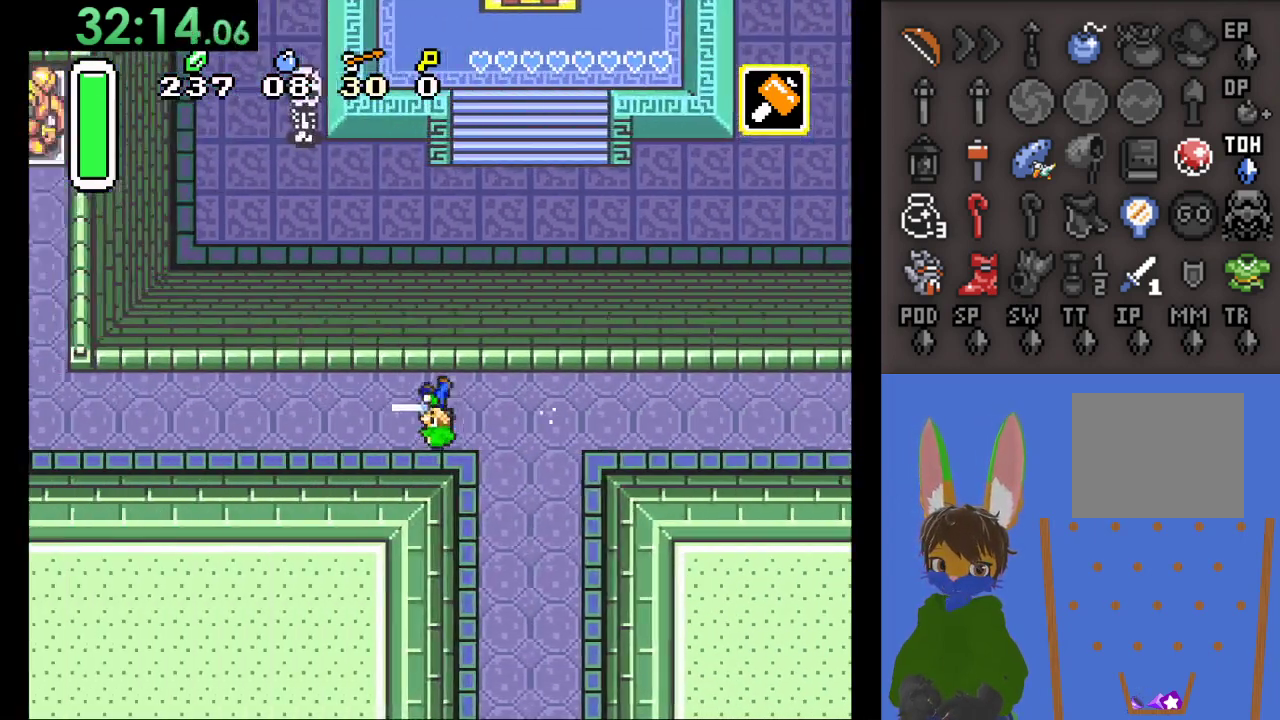
{"buttons": [], "left_stick": "up-left", "right_stick": "center", "events": [[467, "CIRCLE", "up"], [467, "left_stick", "up-left"]]}
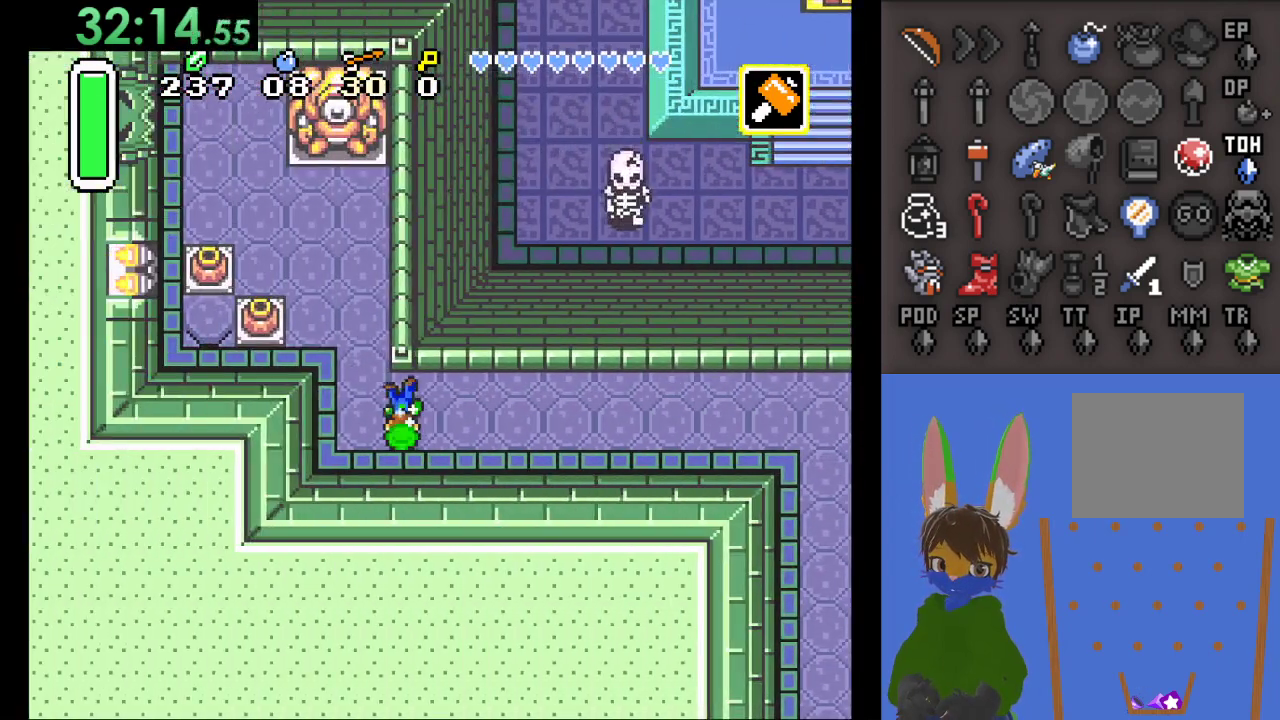
{"buttons": [], "left_stick": "up-left", "right_stick": "center", "events": []}
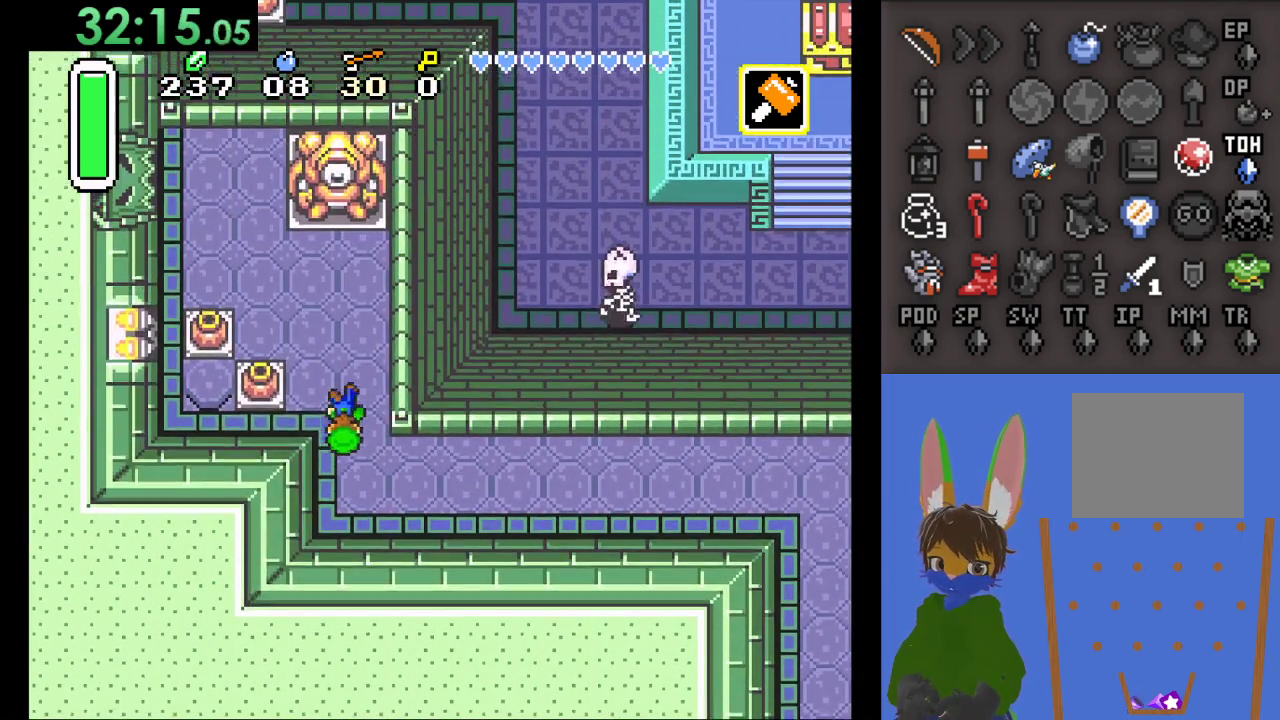
{"buttons": [], "left_stick": "left", "right_stick": "center", "events": [[100, "left_stick", "left"], [233, "CIRCLE", "down"], [400, "CIRCLE", "up"]]}
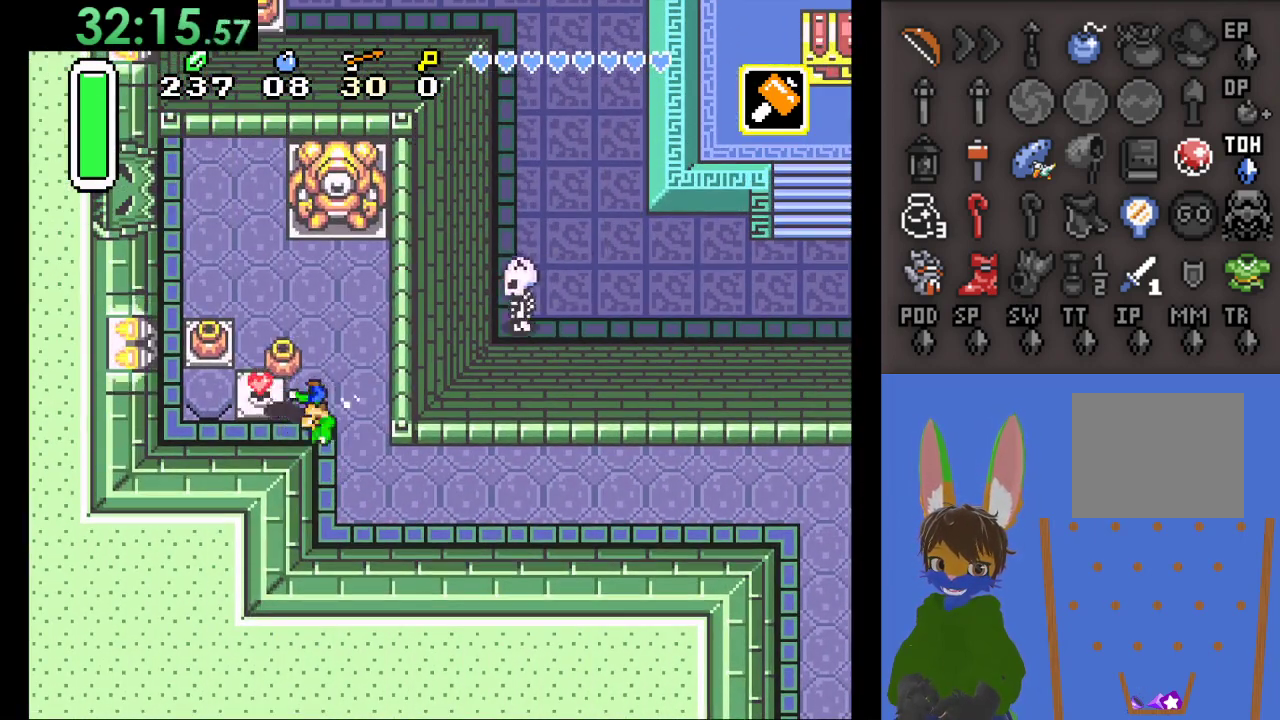
{"buttons": [], "left_stick": "up", "right_stick": "center", "events": [[133, "CIRCLE", "down"], [300, "CIRCLE", "up"], [433, "left_stick", "up"]]}
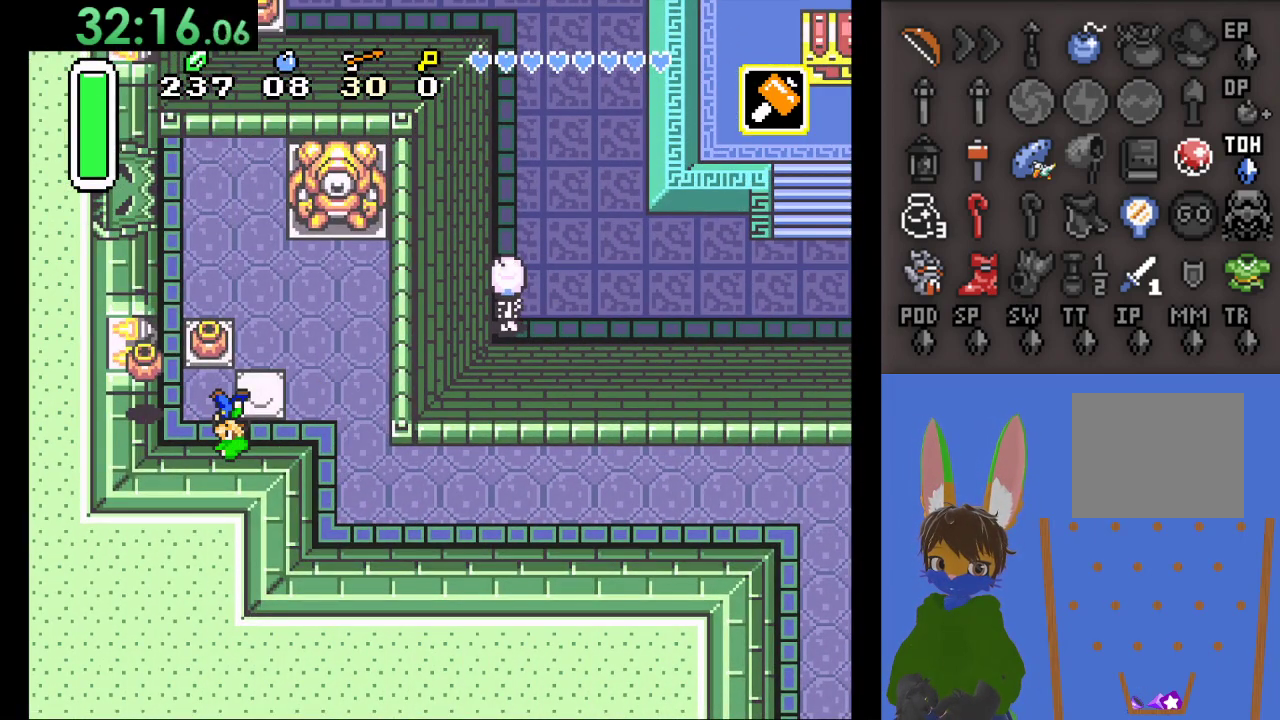
{"buttons": [], "left_stick": "up-right", "right_stick": "center", "events": [[67, "left_stick", "up-right"]]}
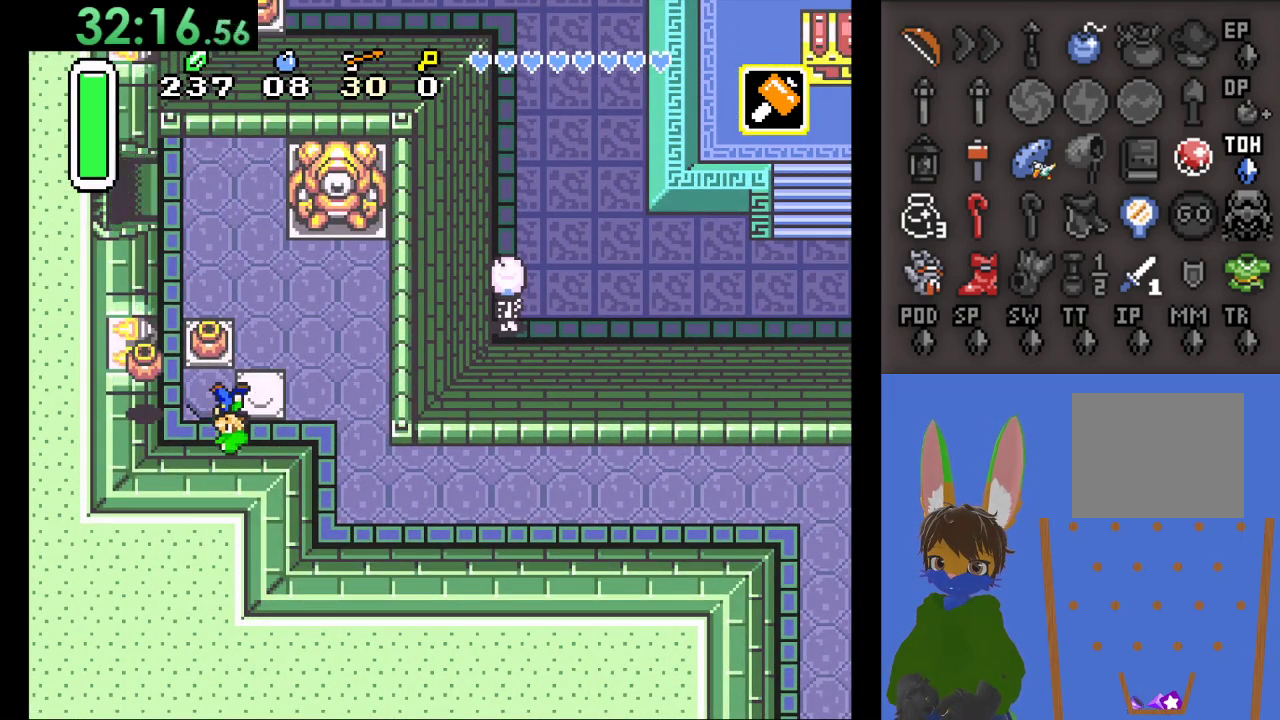
{"buttons": [], "left_stick": "up-left", "right_stick": "center", "events": [[500, "left_stick", "up-left"]]}
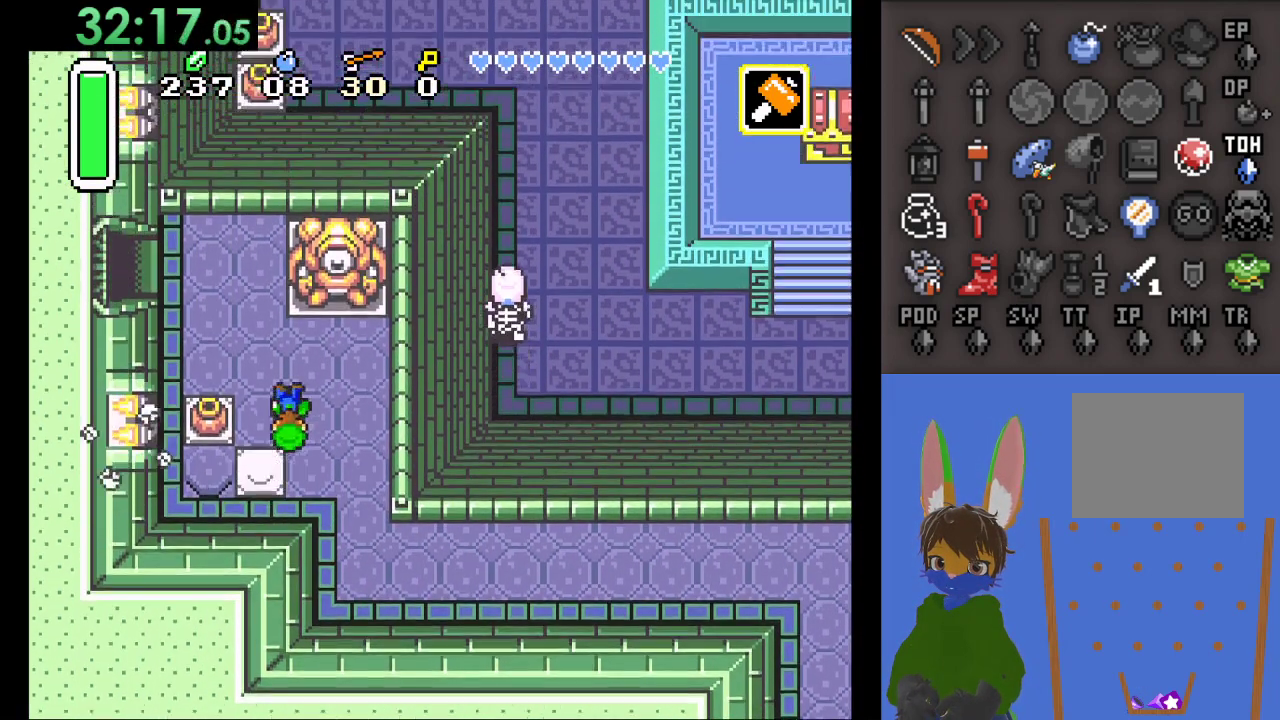
{"buttons": [], "left_stick": "up-left", "right_stick": "center", "events": []}
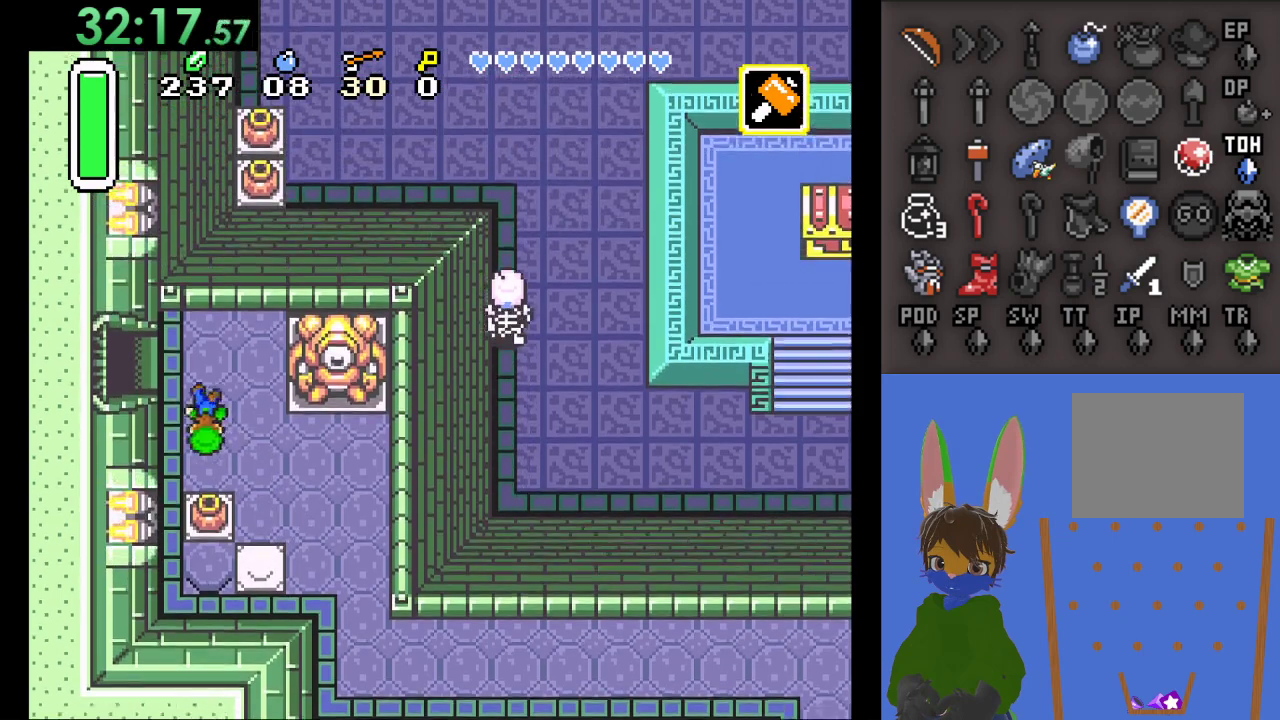
{"buttons": [], "left_stick": "left", "right_stick": "center", "events": [[167, "left_stick", "left"]]}
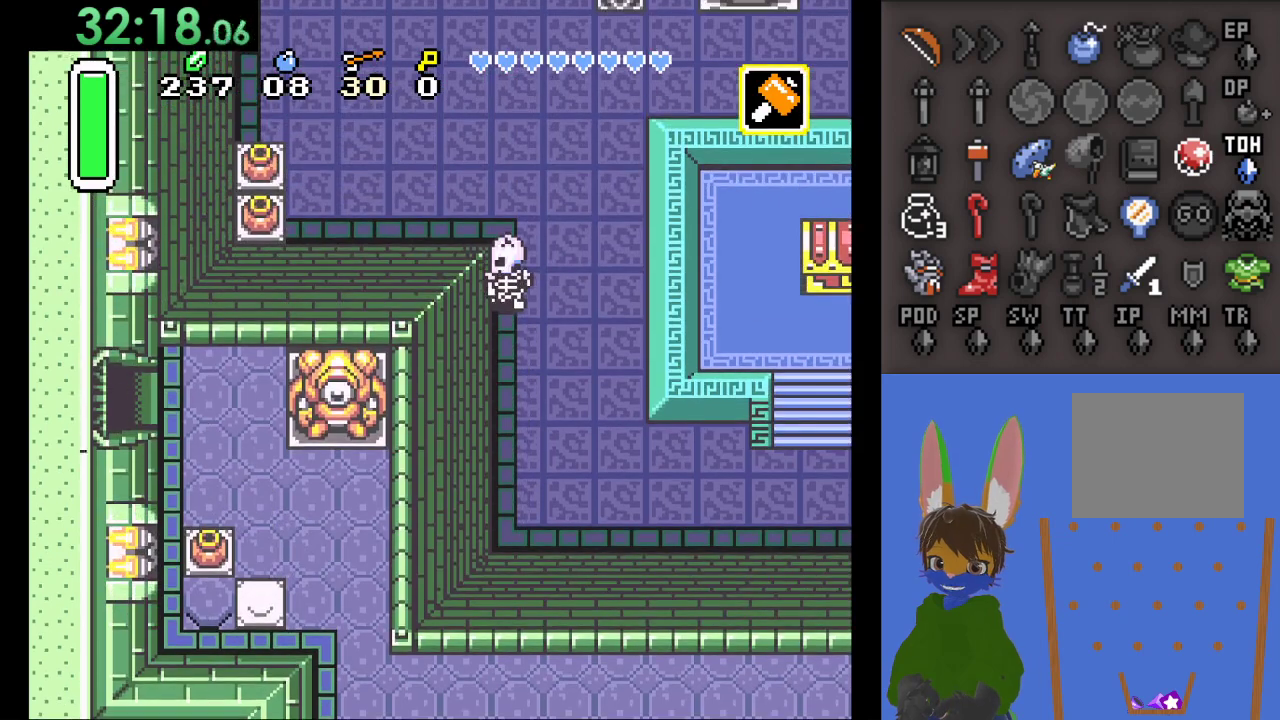
{"buttons": [], "left_stick": "left", "right_stick": "center", "events": []}
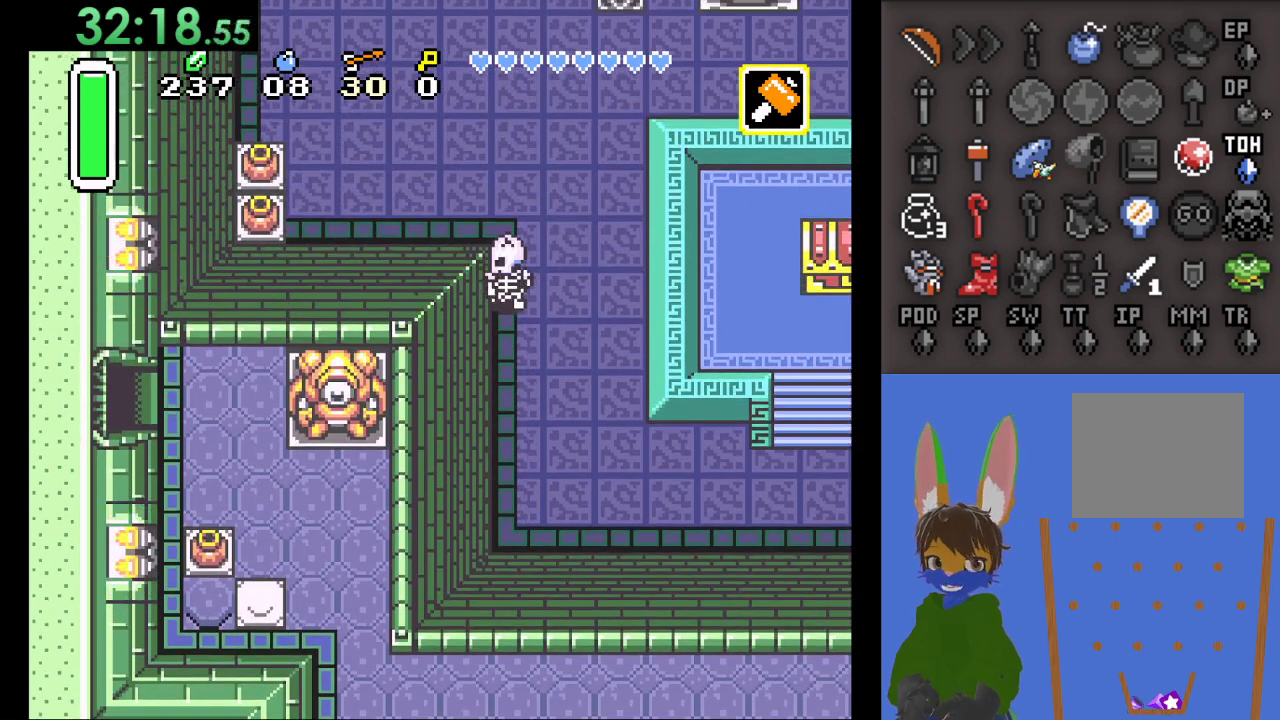
{"buttons": [], "left_stick": "center", "right_stick": "center", "events": [[467, "left_stick", "center"]]}
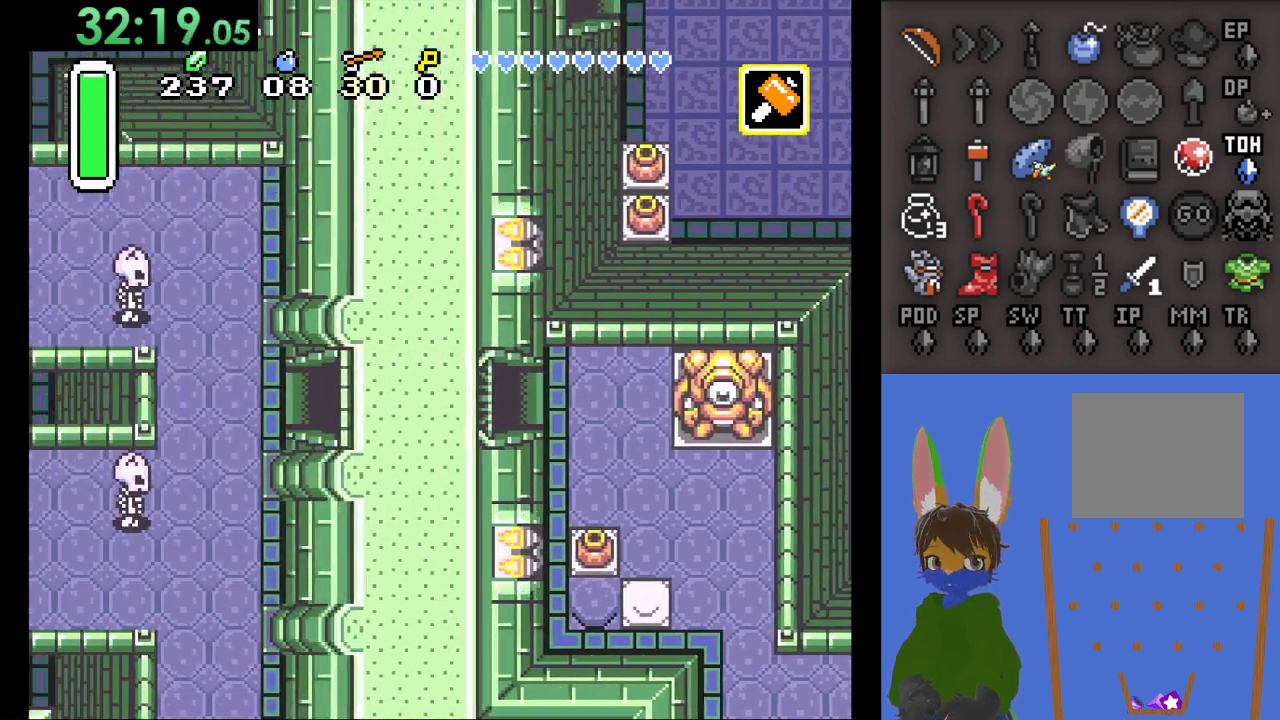
{"buttons": [], "left_stick": "left", "right_stick": "center", "events": [[233, "left_stick", "left"]]}
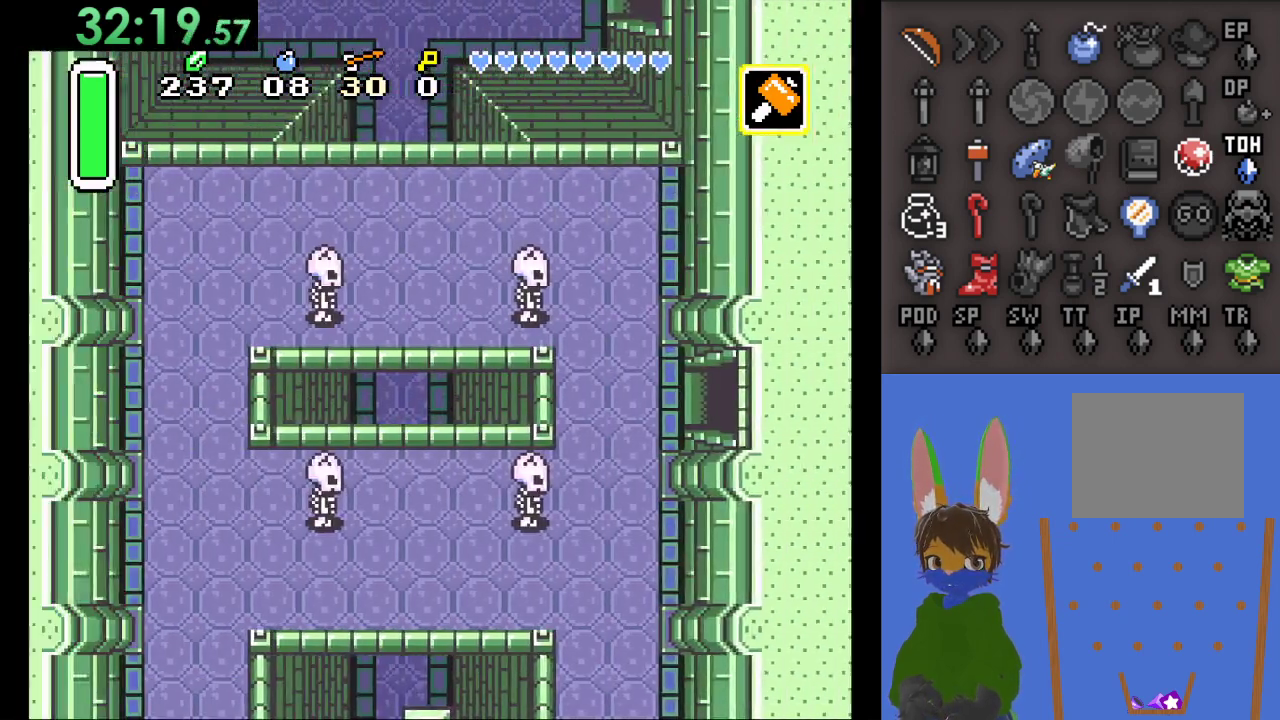
{"buttons": [], "left_stick": "left", "right_stick": "center", "events": []}
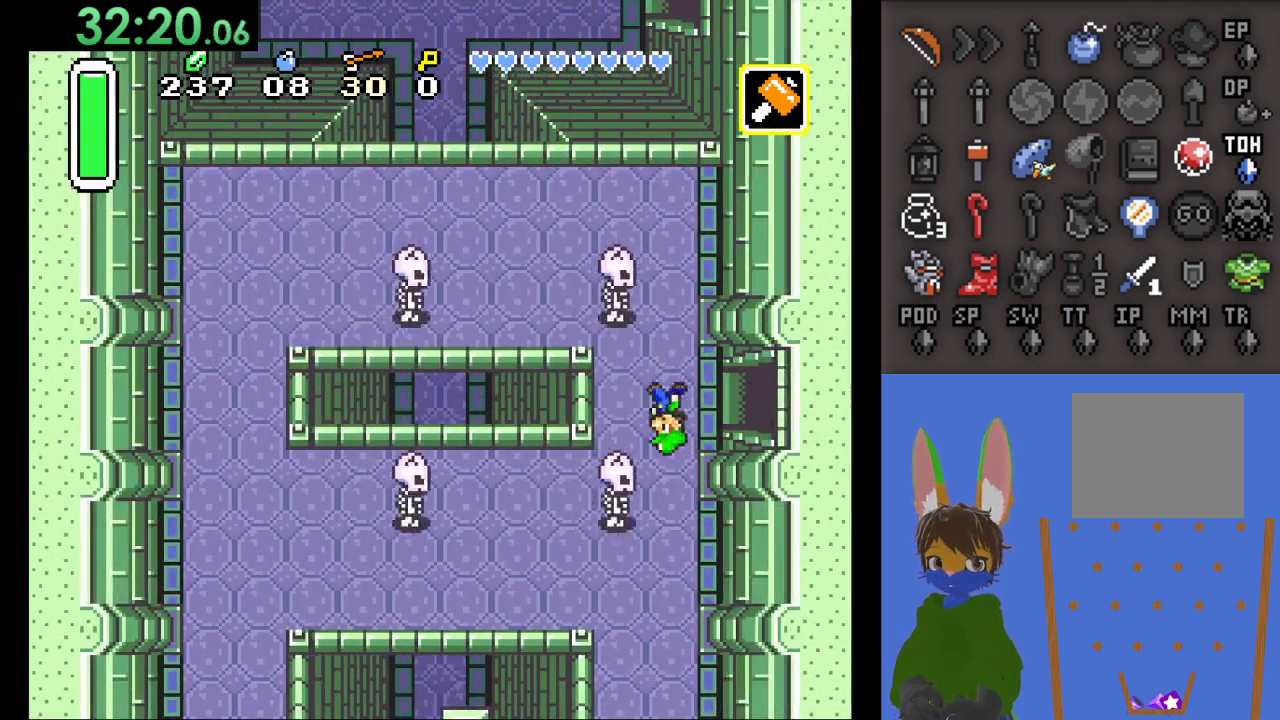
{"buttons": ["CIRCLE"], "left_stick": "down", "right_stick": "center", "events": [[100, "CIRCLE", "down"], [100, "left_stick", "down"]]}